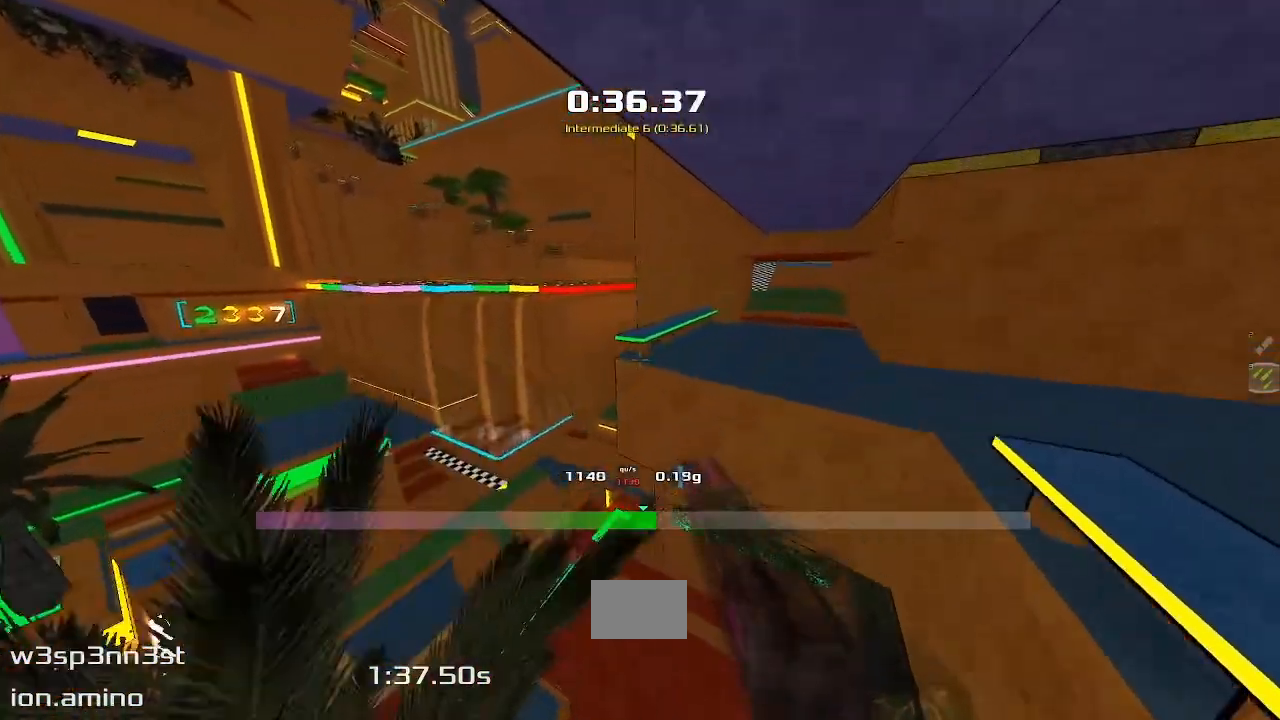
Gameplay with keyboard; each line is a JSON object with the keys held at the frame after it. "events" lists presses ("down") and releases ("up") of "down", "left", "right" and "up" between this image and that frame as [ms after this image, input, new state], when the widget could be followed in between. No other keys are recorded. Mouse input is not recorded. Not read: other_keys.
{"keys": ["left", "up"]}
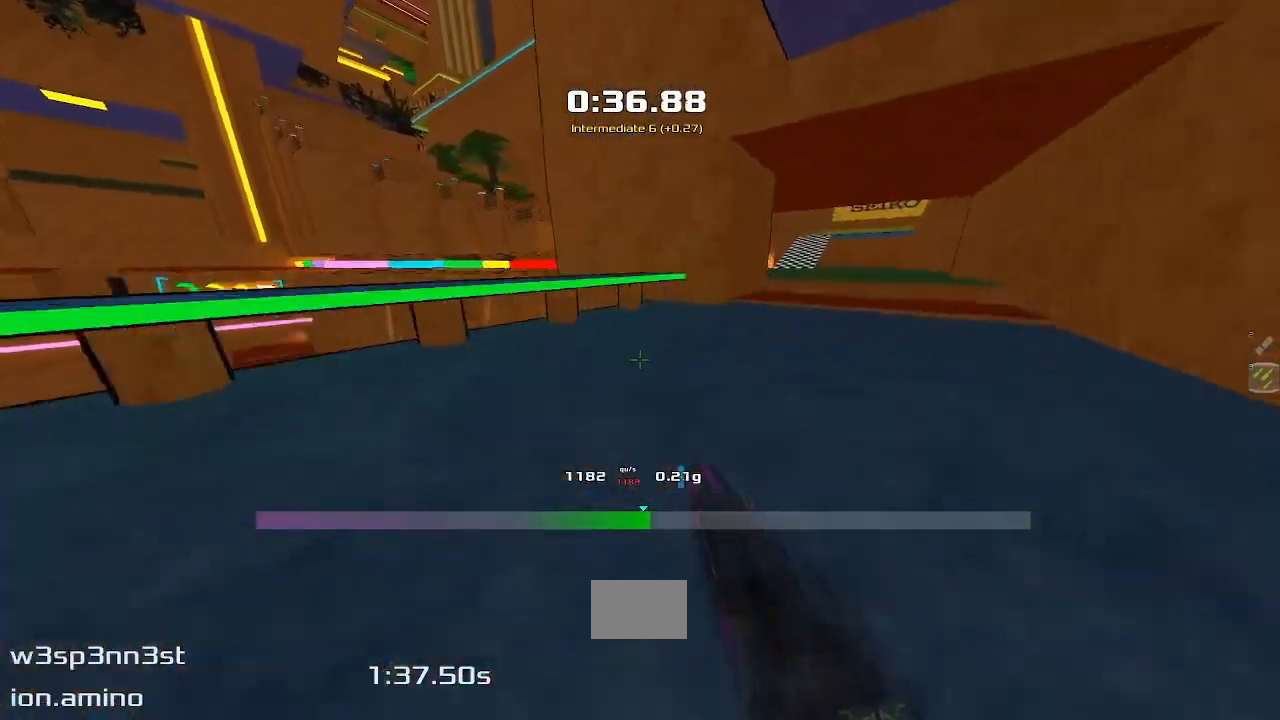
{"keys": ["right", "up"], "events": [[333, "left", "up"], [350, "right", "down"]]}
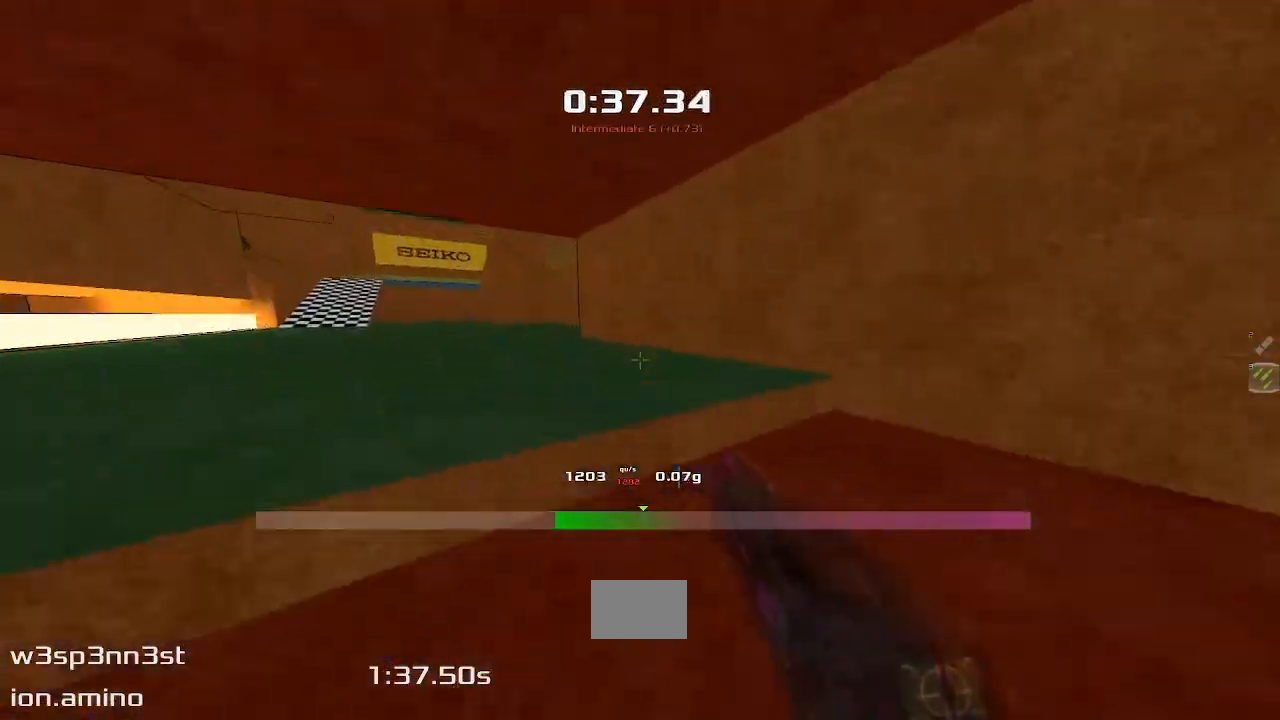
{"keys": ["right", "up"], "events": []}
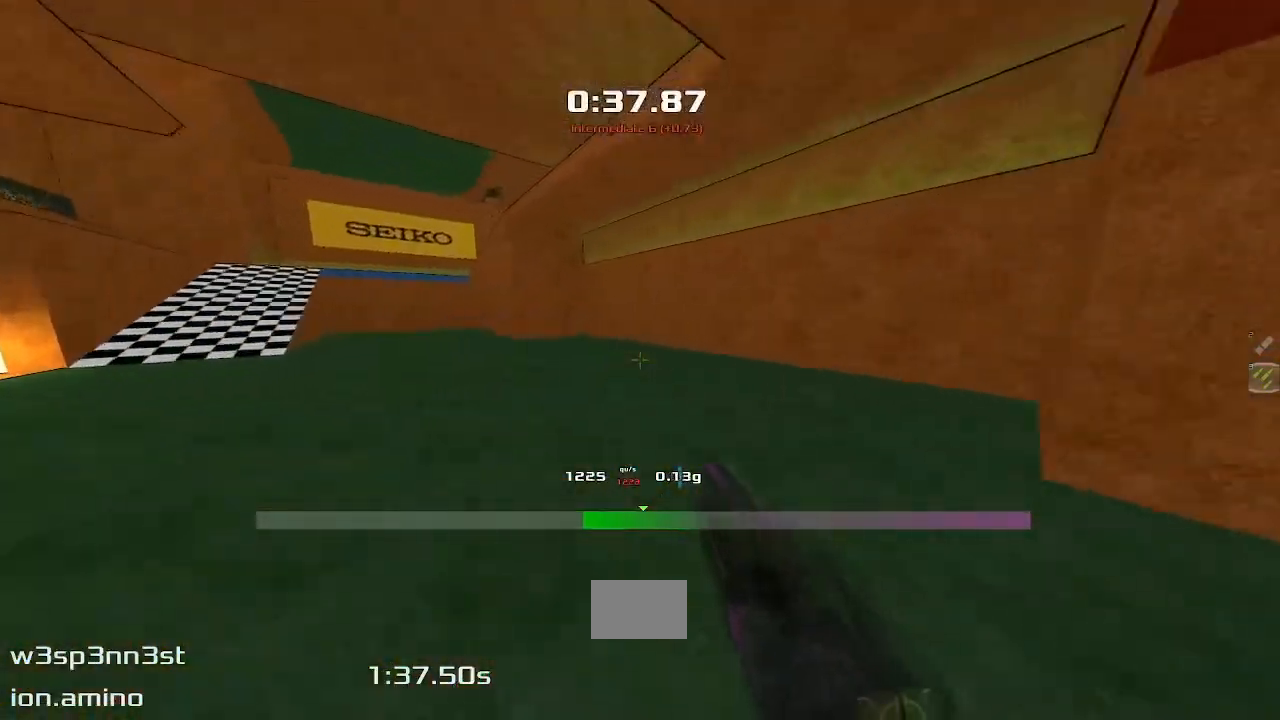
{"keys": ["down"], "events": [[117, "right", "up"], [117, "up", "up"], [267, "down", "down"]]}
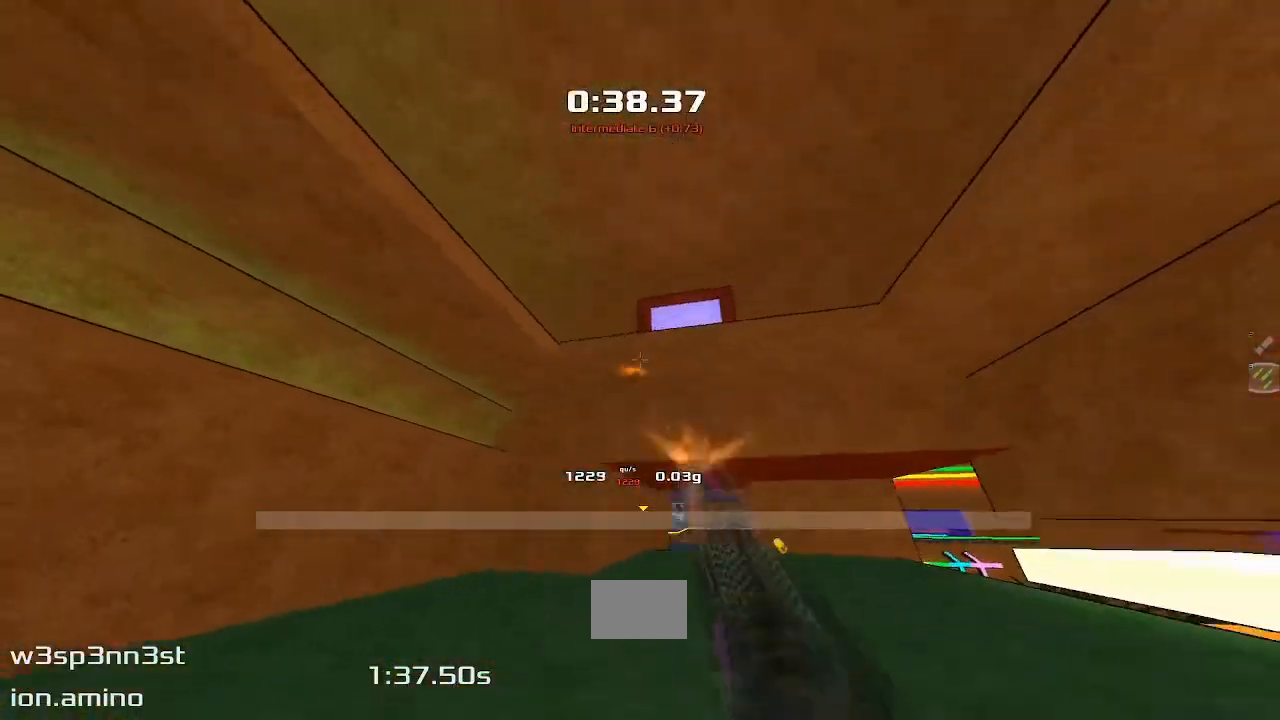
{"keys": ["right"], "events": [[333, "right", "down"], [383, "down", "up"]]}
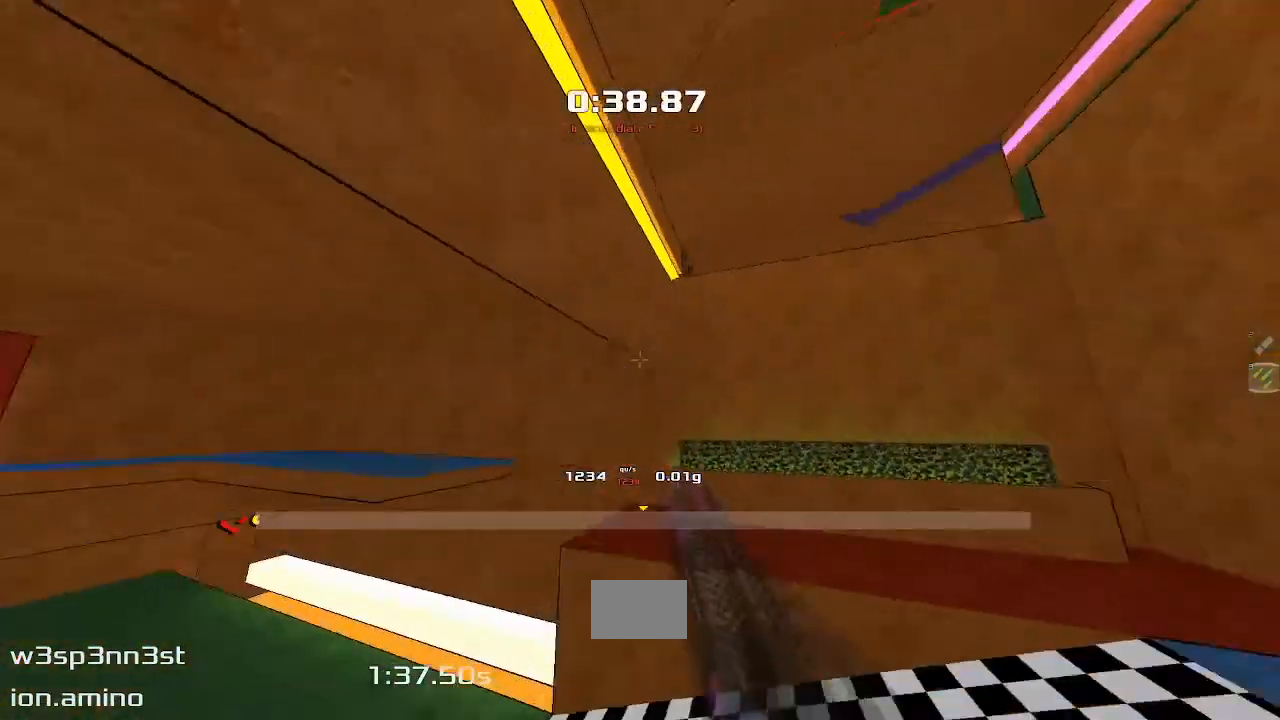
{"keys": ["up"], "events": [[17, "up", "down"], [83, "right", "up"]]}